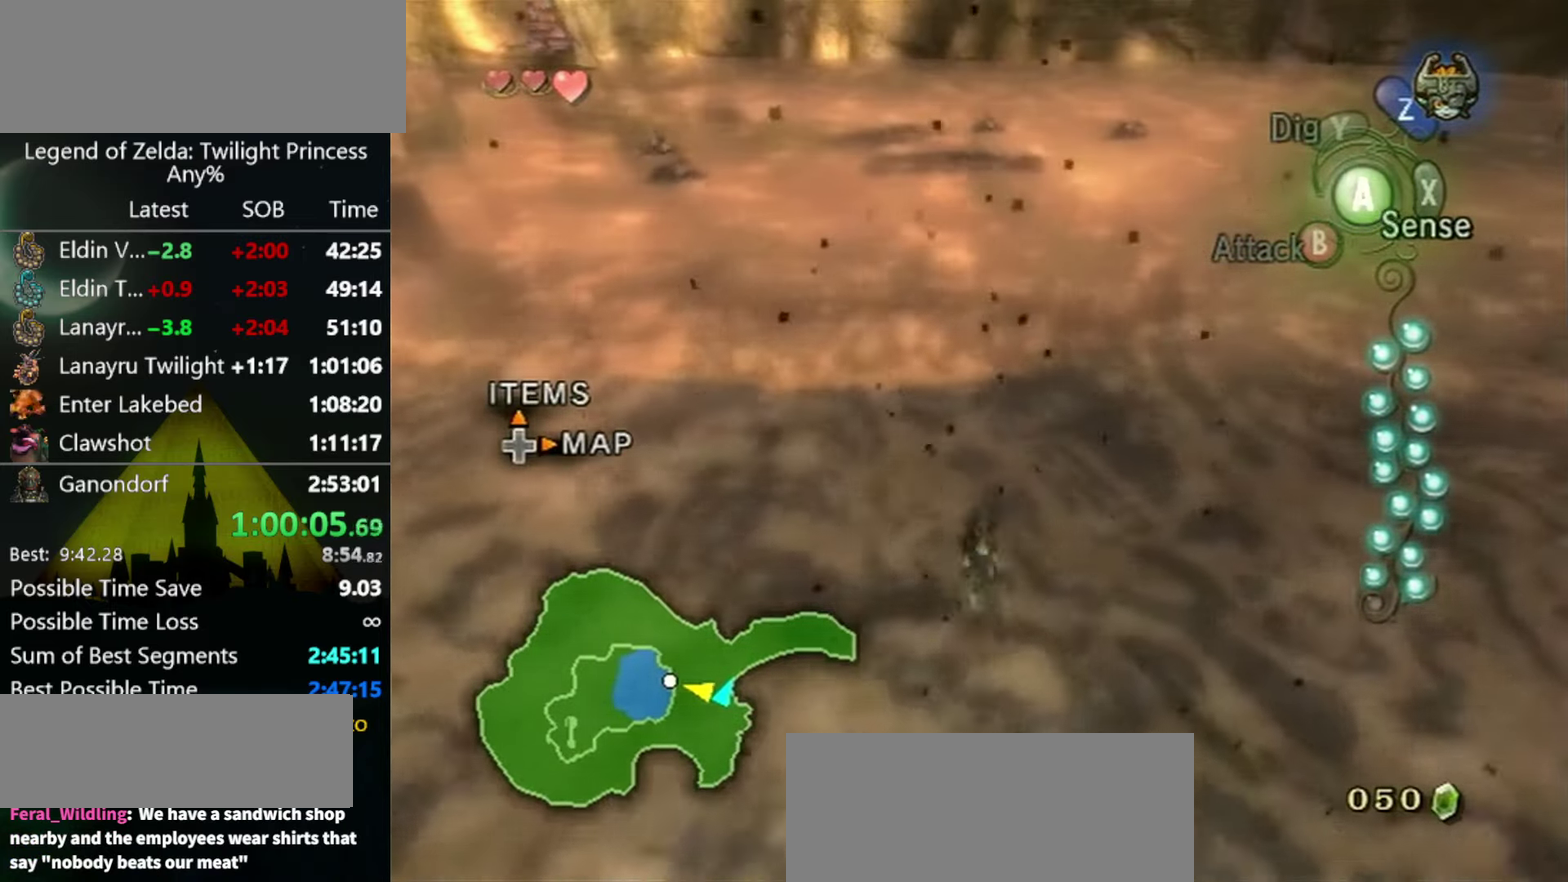
Gameplay with a controller (Nintendo layout); each line is a JSON object with the inputs held at the frame after it. "events" lists button and stick changes between this image and that frame as [ms after this image, input, new state], when the widget could be followed in between. Not read: L3 R3.
{"buttons": [], "left_stick": "up", "right_stick": "center", "events": [[100, "A", "up"], [166, "A", "down"], [233, "A", "up"], [300, "A", "down"], [366, "A", "up"]]}
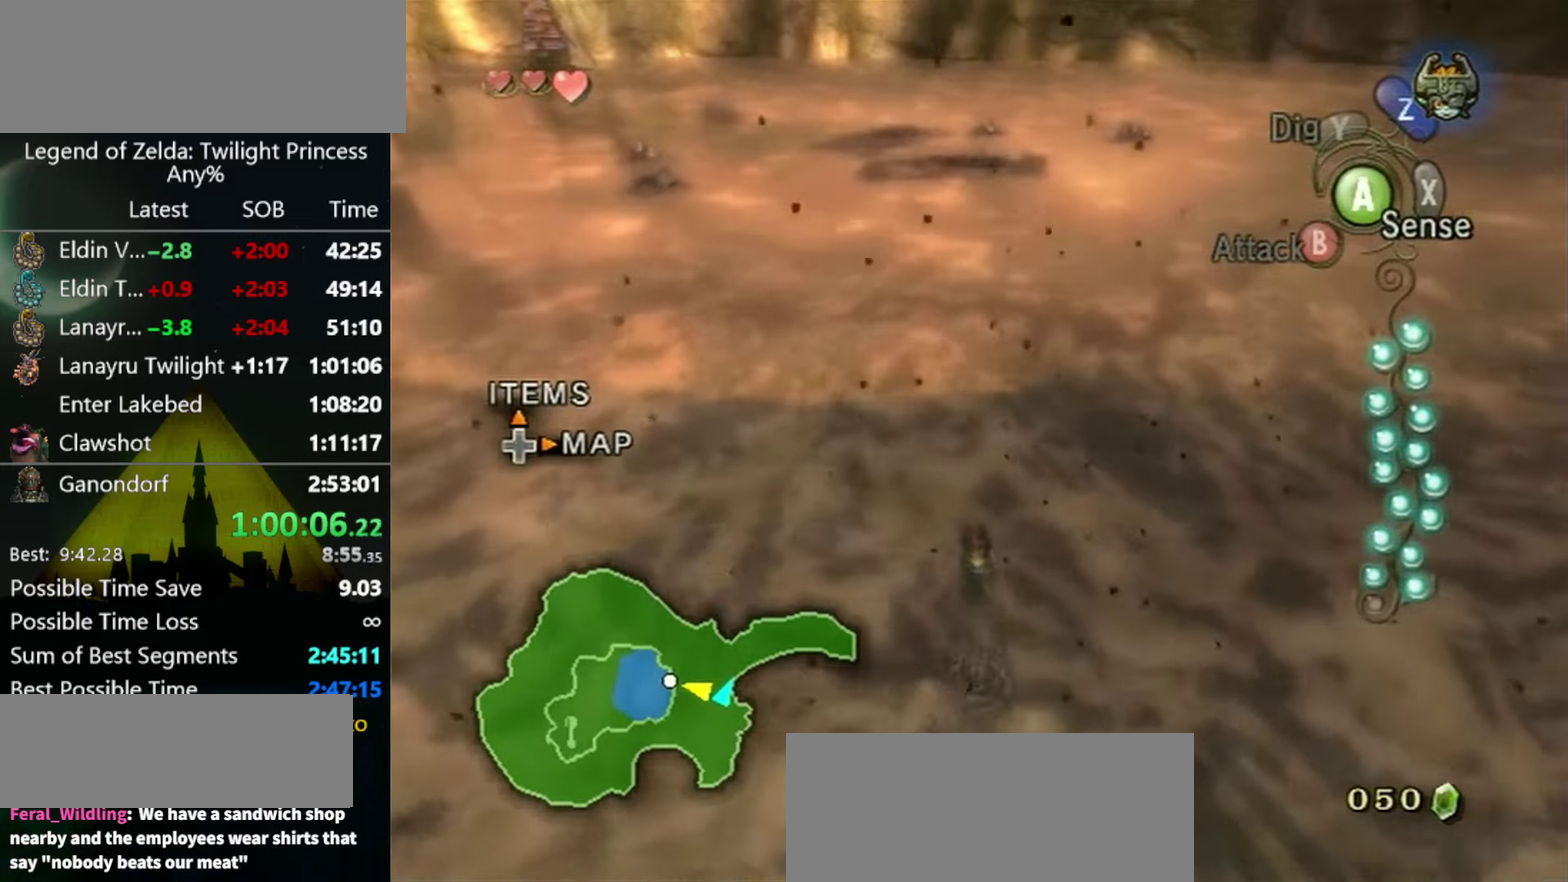
{"buttons": [], "left_stick": "up", "right_stick": "center", "events": []}
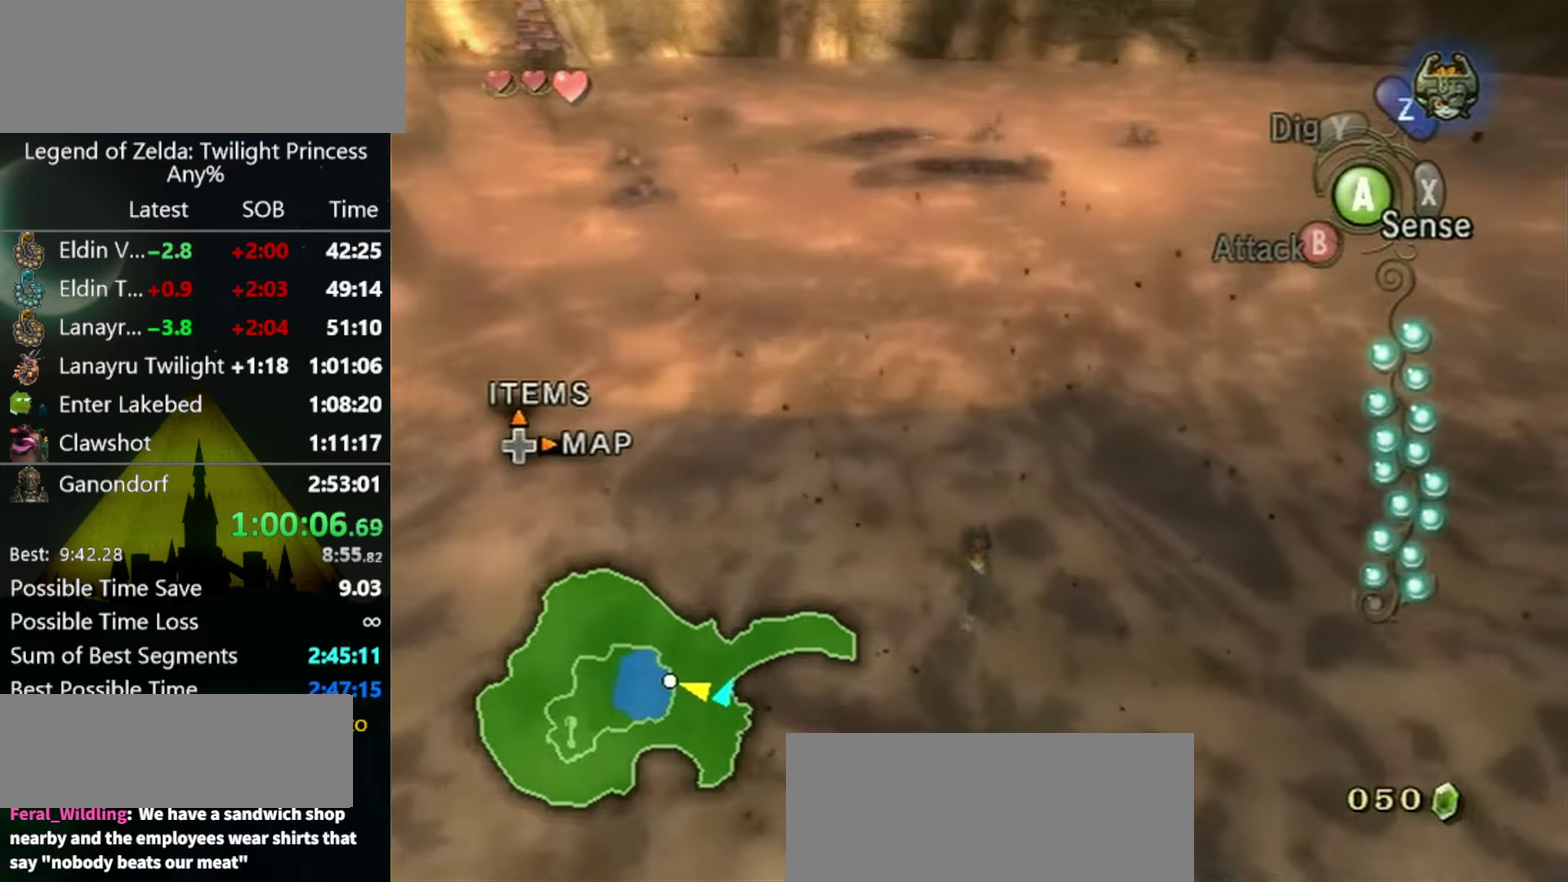
{"buttons": [], "left_stick": "up", "right_stick": "center", "events": []}
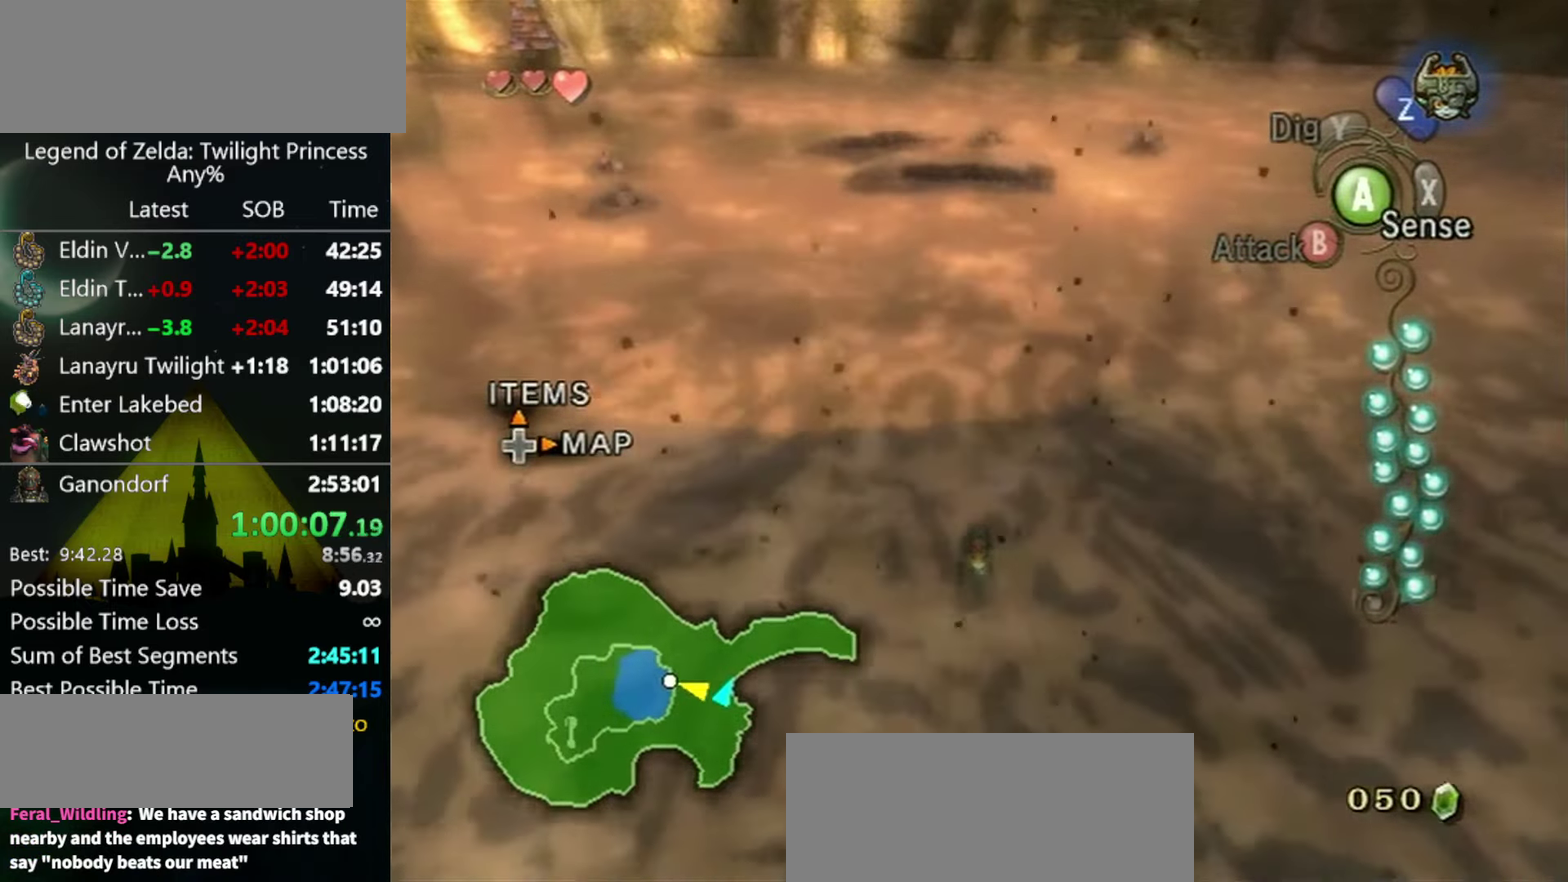
{"buttons": ["A"], "left_stick": "up", "right_stick": "center", "events": [[300, "A", "down"], [366, "A", "up"], [466, "A", "down"]]}
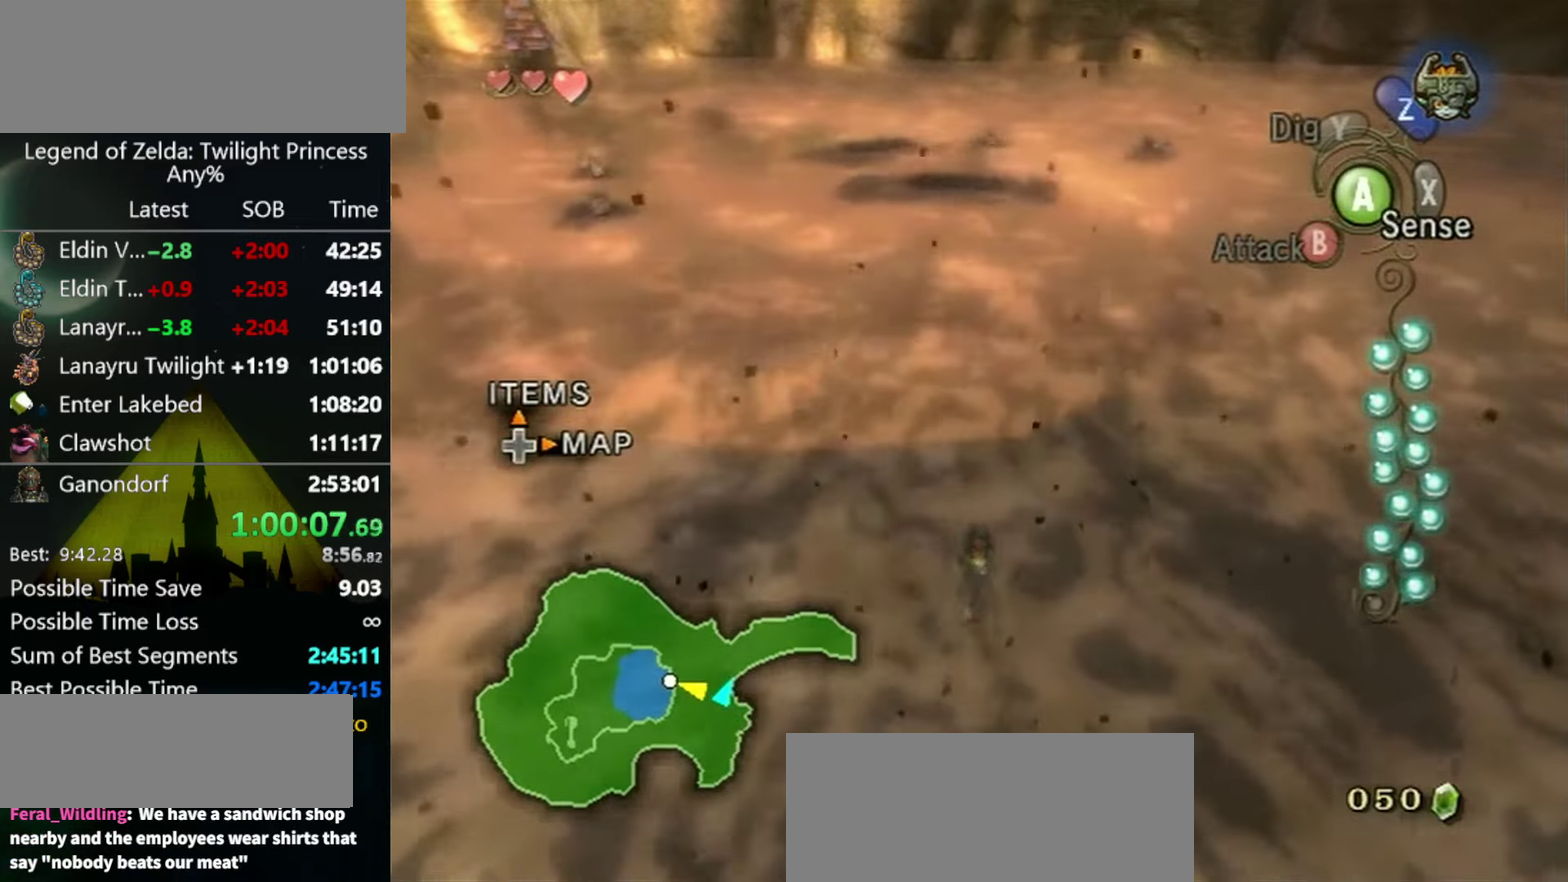
{"buttons": [], "left_stick": "up", "right_stick": "center", "events": [[33, "A", "up"], [267, "A", "down"], [334, "A", "up"], [400, "A", "down"], [467, "A", "up"]]}
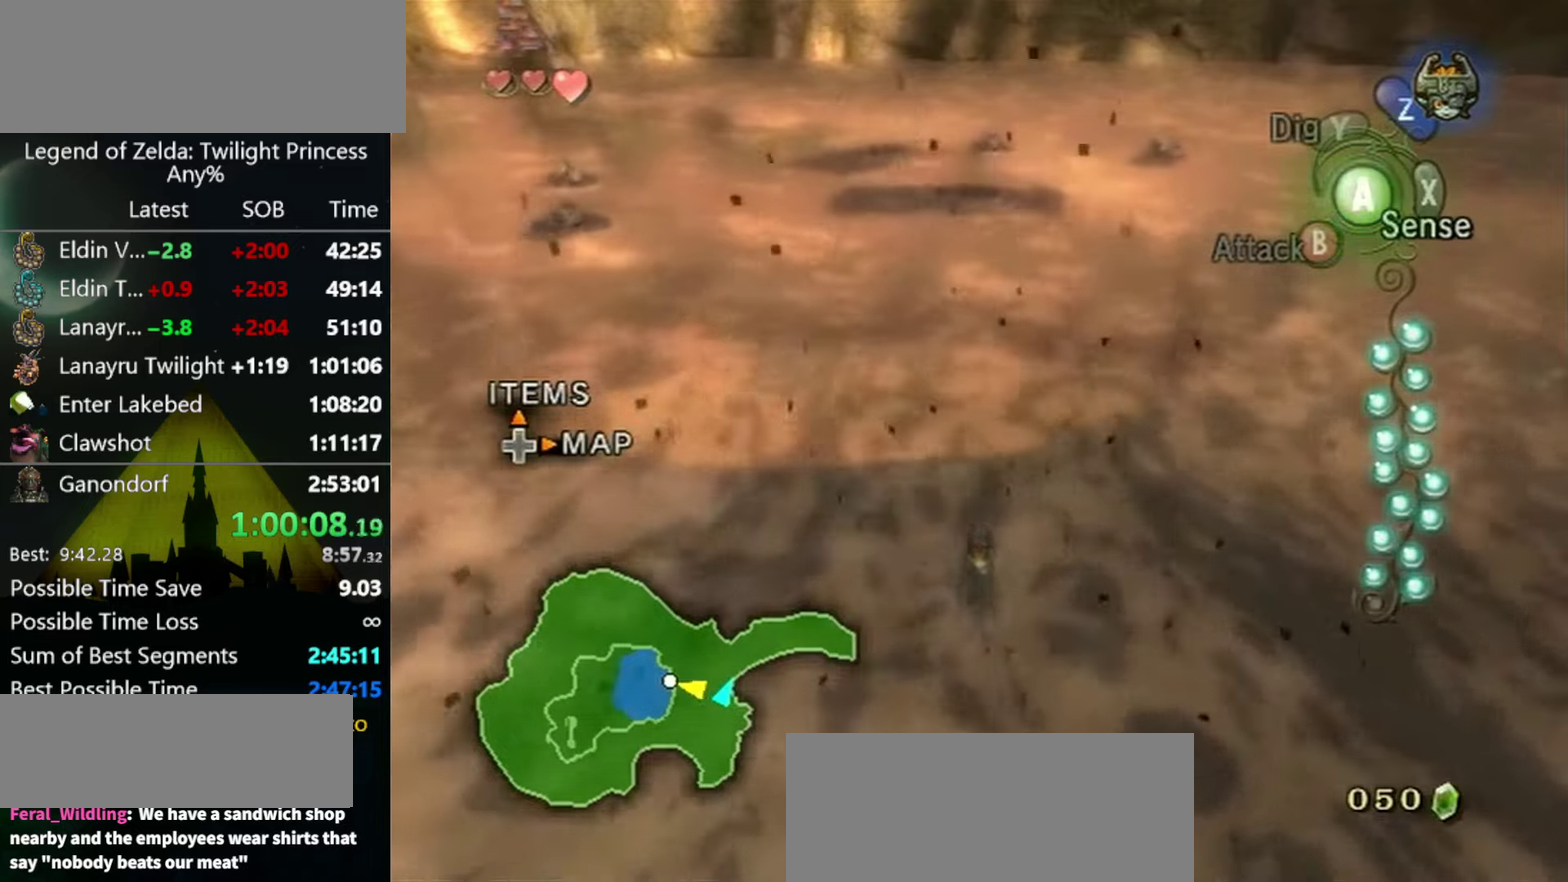
{"buttons": ["A"], "left_stick": "up", "right_stick": "center", "events": [[67, "A", "down"], [200, "A", "up"], [467, "A", "down"]]}
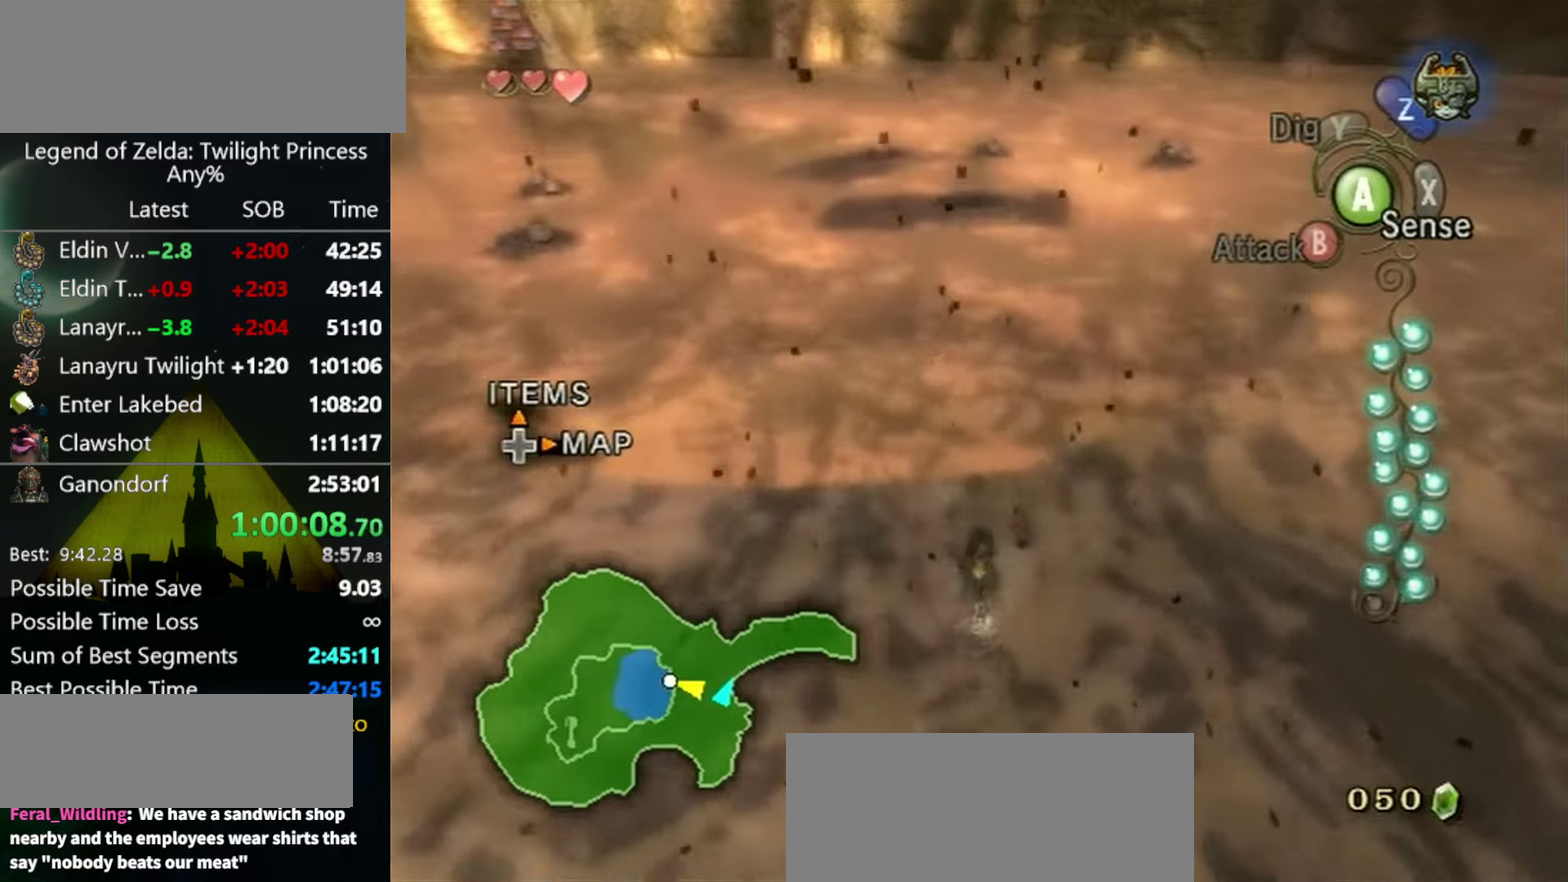
{"buttons": [], "left_stick": "up", "right_stick": "center", "events": [[34, "A", "up"]]}
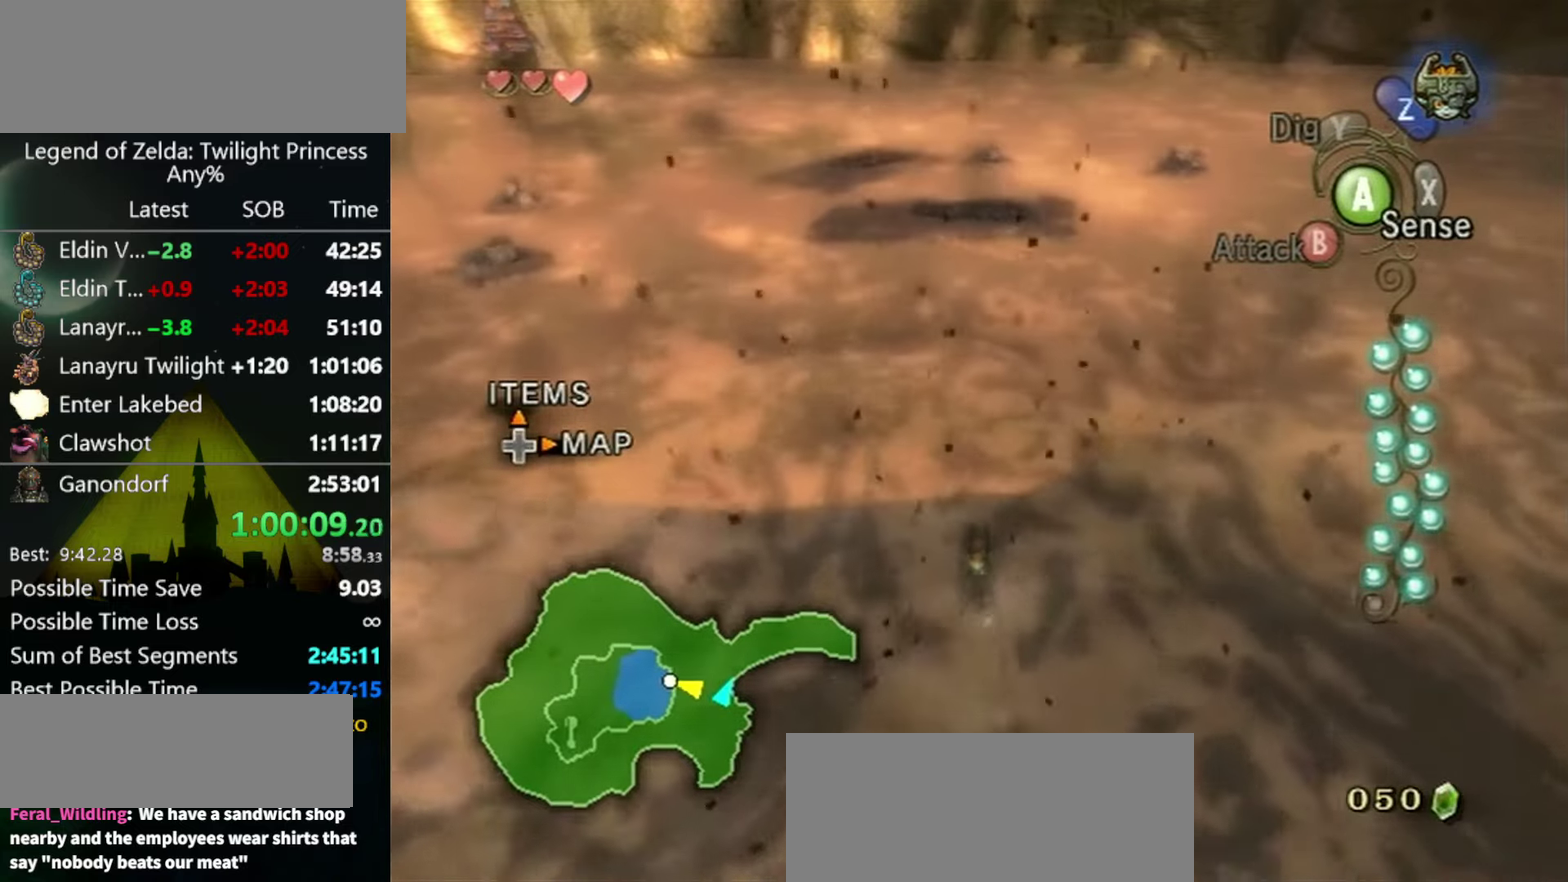
{"buttons": [], "left_stick": "up", "right_stick": "center", "events": []}
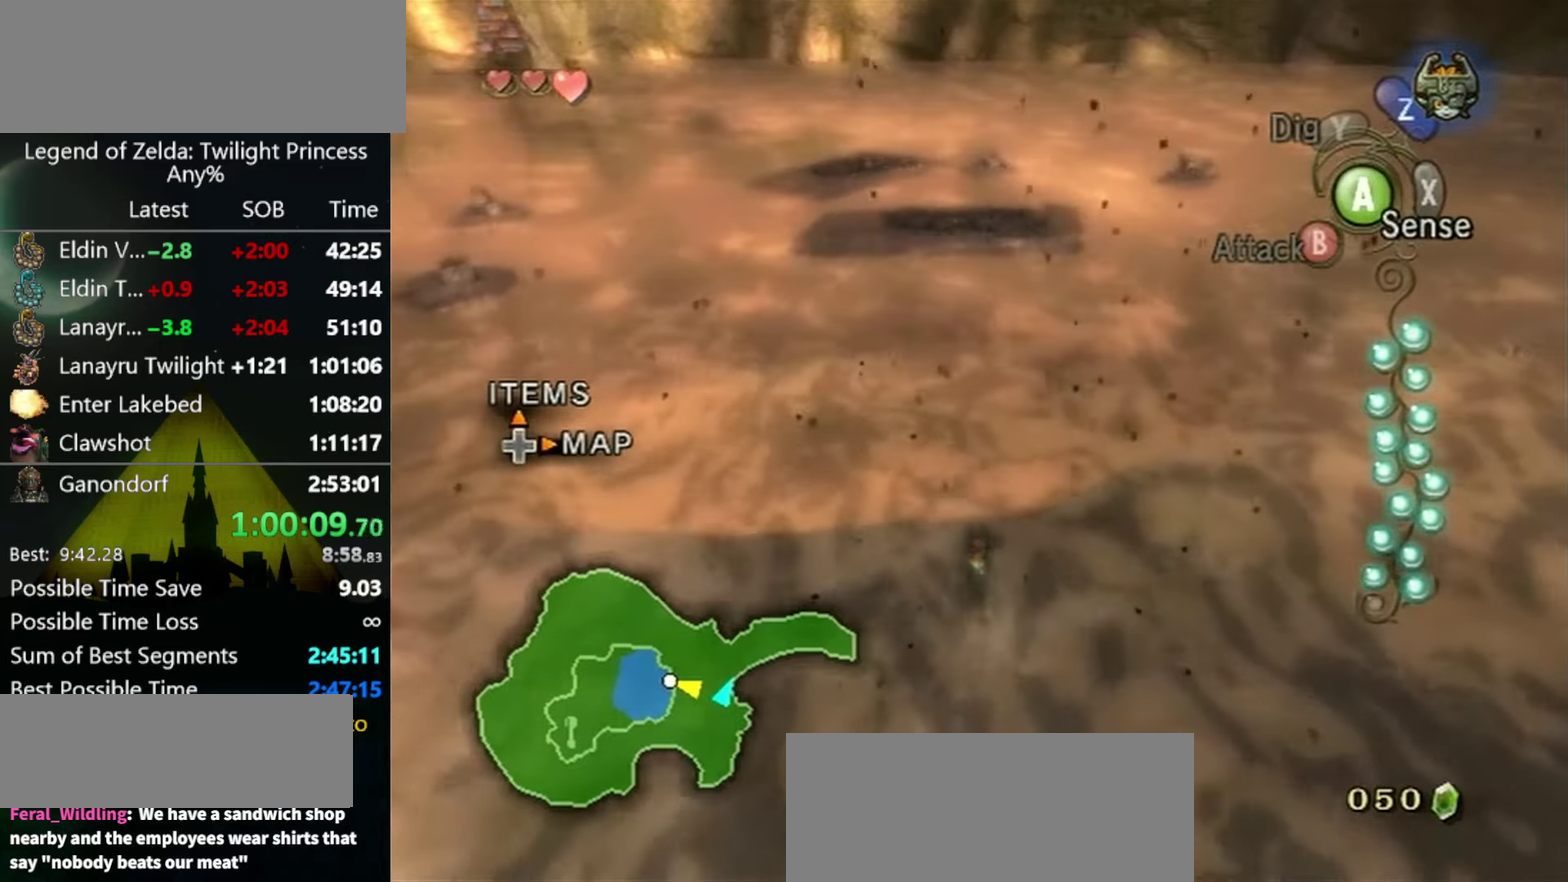
{"buttons": ["A"], "left_stick": "up", "right_stick": "center", "events": [[134, "A", "down"], [234, "A", "up"], [334, "A", "down"], [400, "A", "up"], [500, "A", "down"]]}
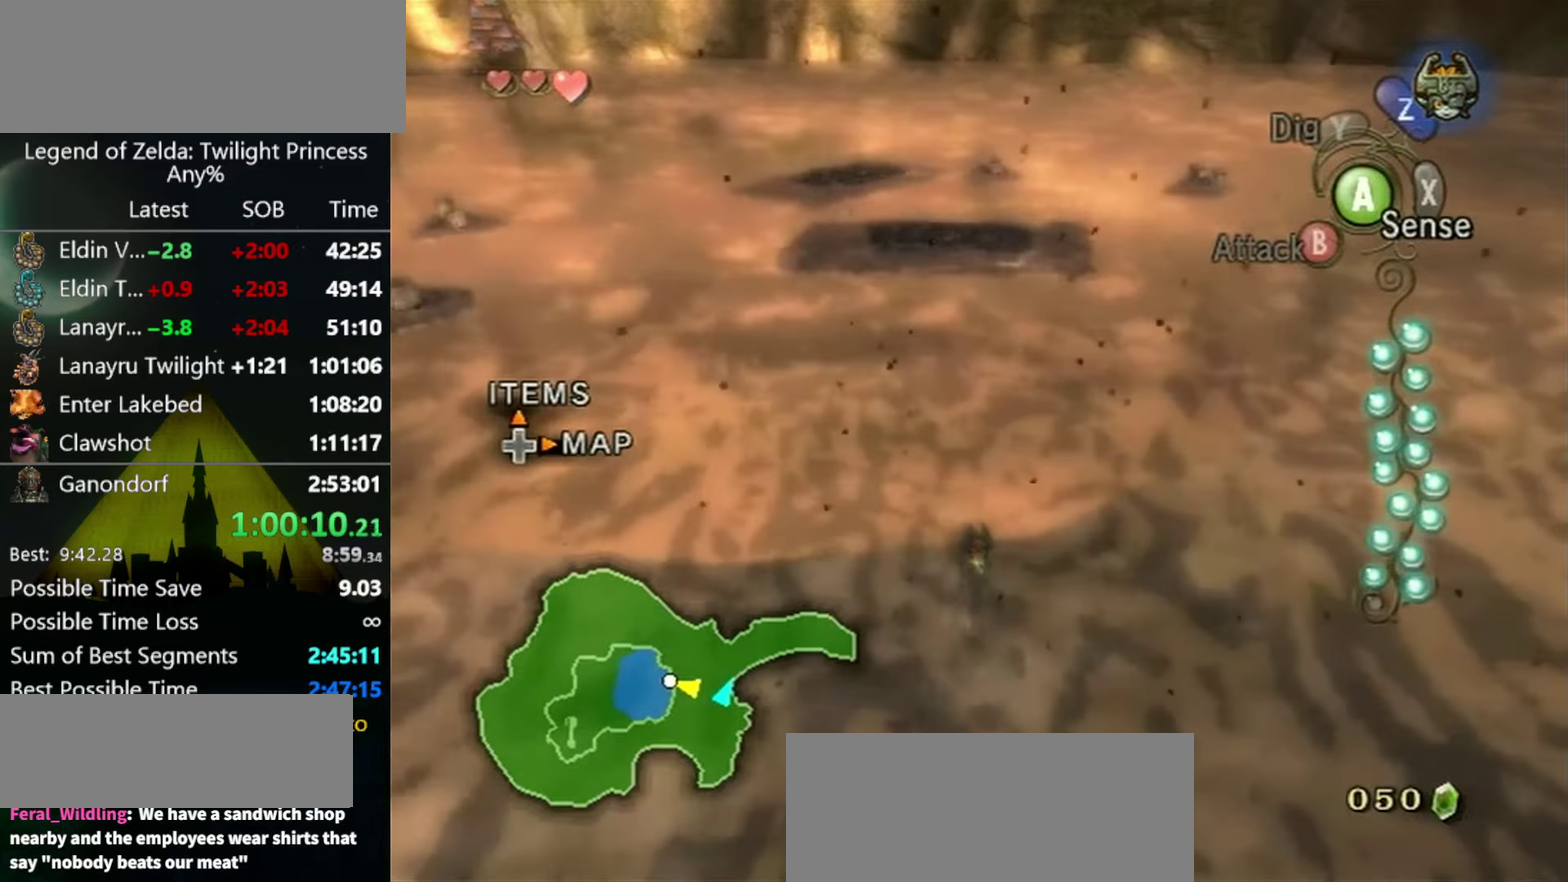
{"buttons": [], "left_stick": "up", "right_stick": "center", "events": [[67, "A", "up"], [167, "A", "down"], [234, "A", "up"], [300, "A", "down"], [367, "A", "up"], [434, "A", "down"], [500, "A", "up"]]}